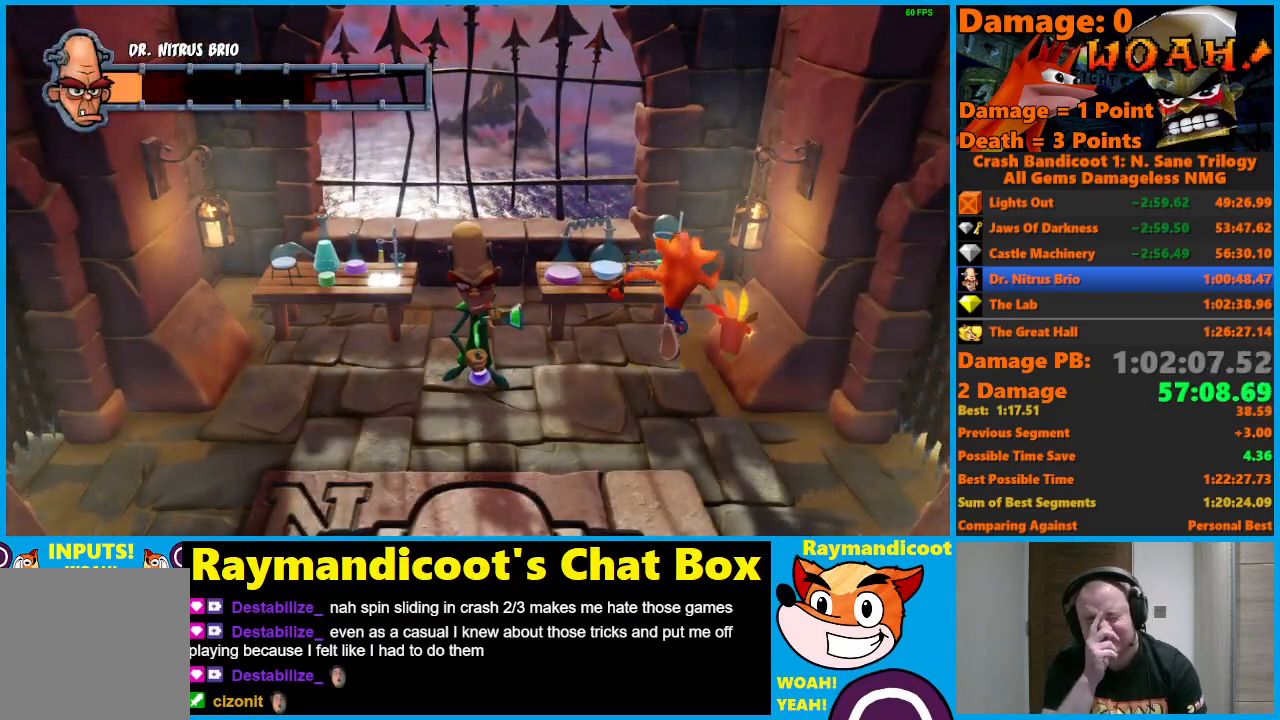
Gameplay with a controller (Xbox layout); each line is a JSON object with the inputs held at the frame after it. "events" lists button and stick changes between this image and that frame as [ms after this image, input, new state], when the widget could be followed in between.
{"buttons": [], "left_stick": "up-right", "right_stick": "center", "events": []}
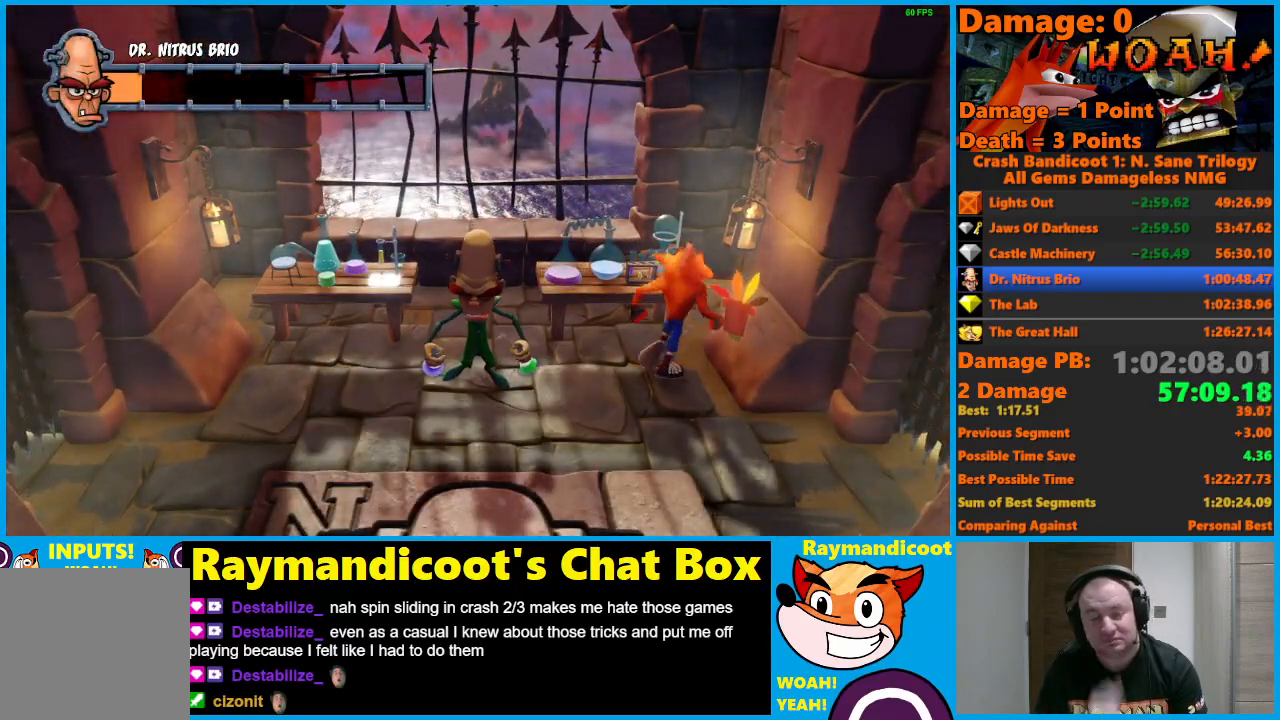
{"buttons": [], "left_stick": "up-right", "right_stick": "center", "events": []}
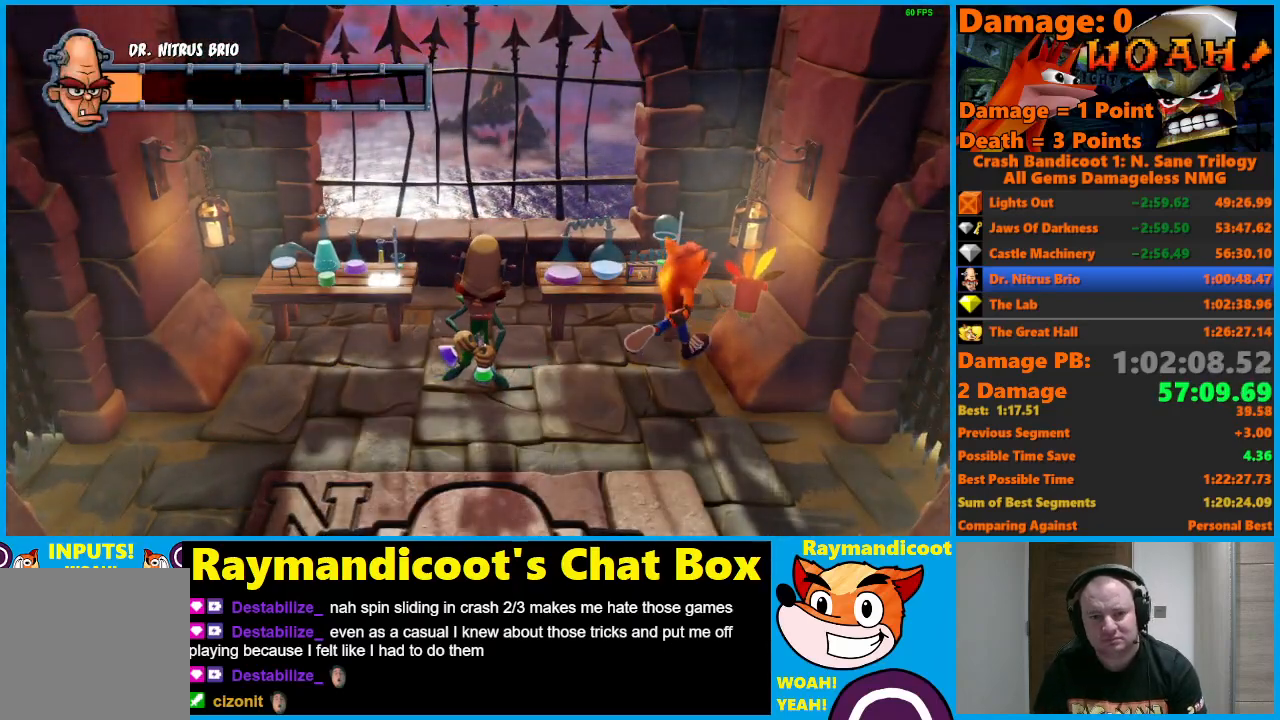
{"buttons": [], "left_stick": "up-right", "right_stick": "center", "events": []}
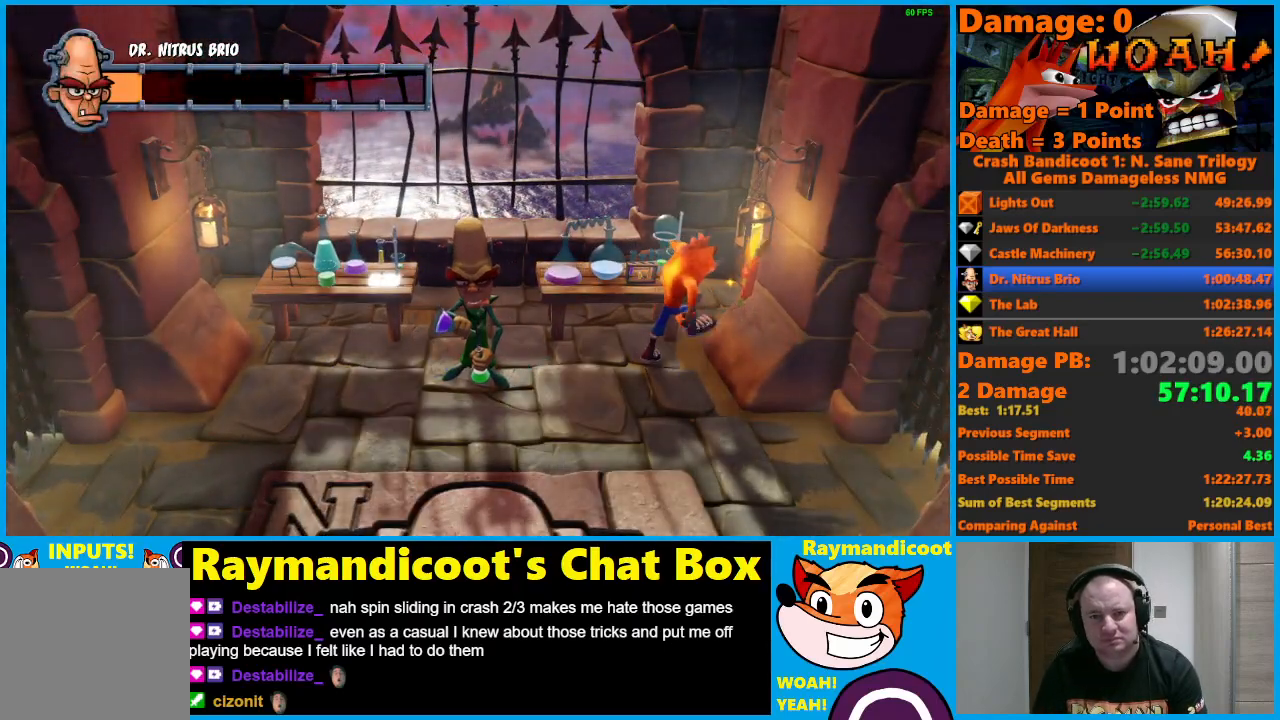
{"buttons": [], "left_stick": "center", "right_stick": "center", "events": [[267, "left_stick", "center"]]}
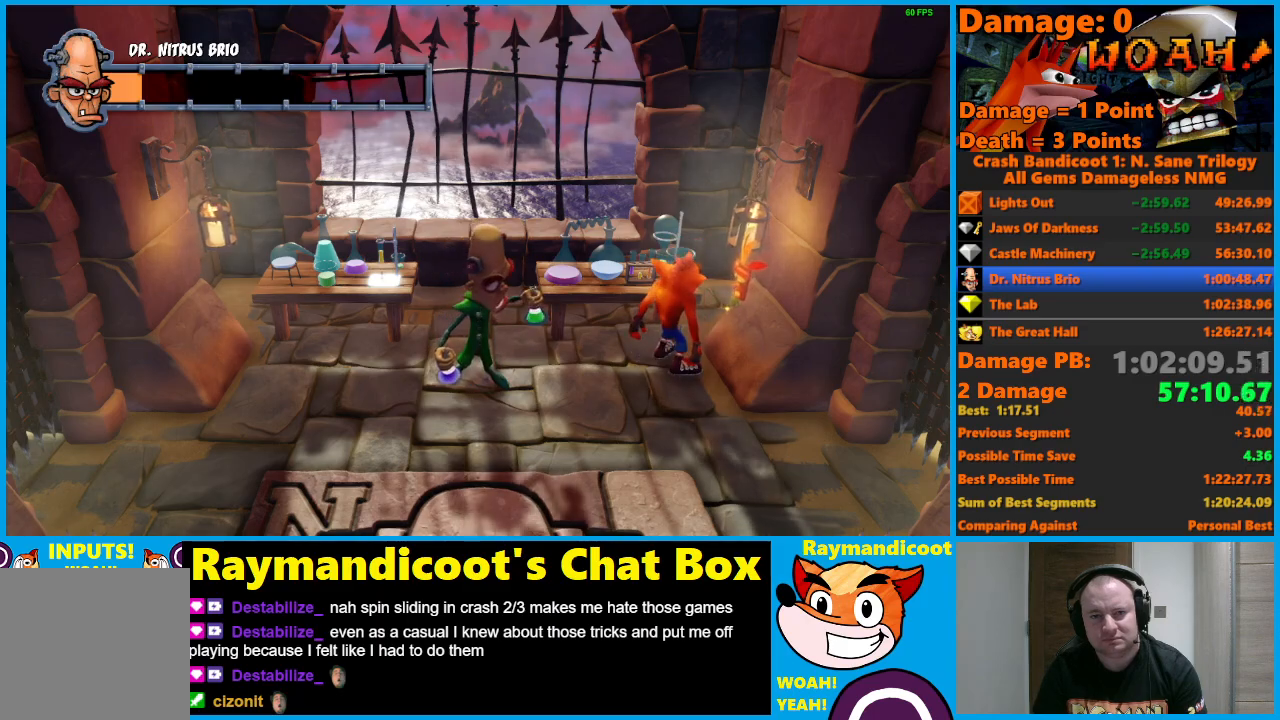
{"buttons": [], "left_stick": "center", "right_stick": "center", "events": []}
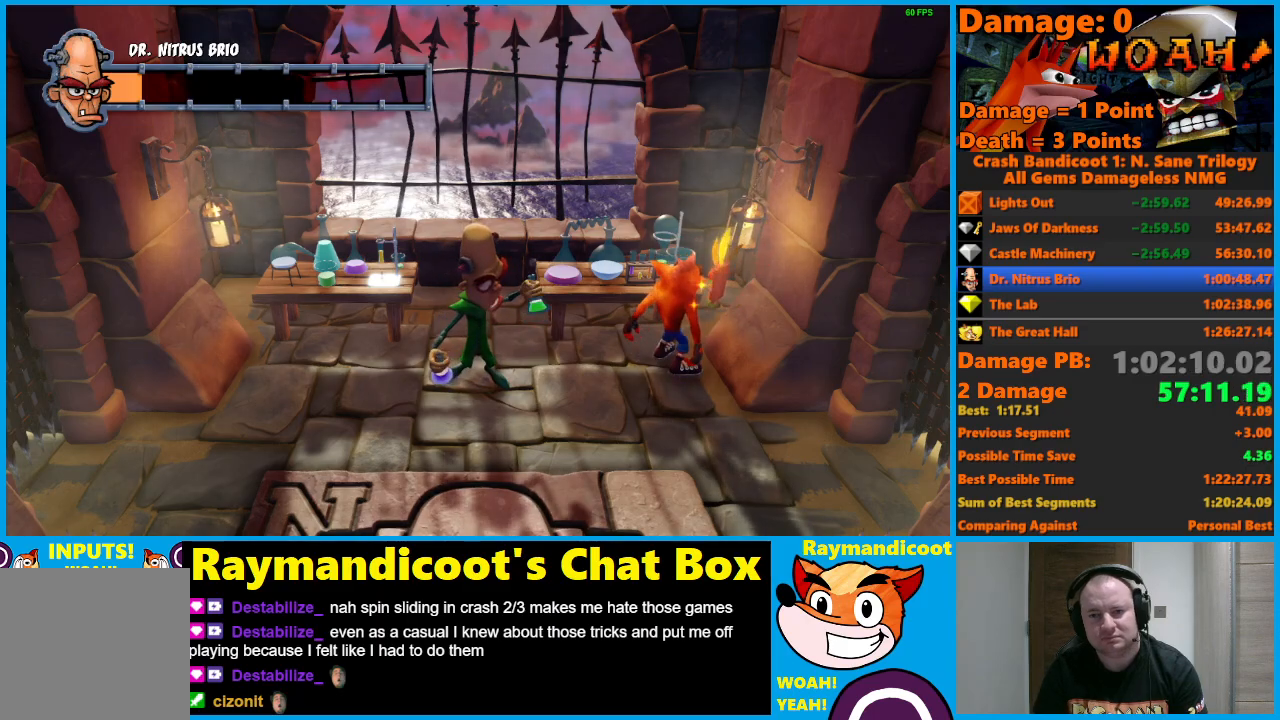
{"buttons": [], "left_stick": "center", "right_stick": "center", "events": []}
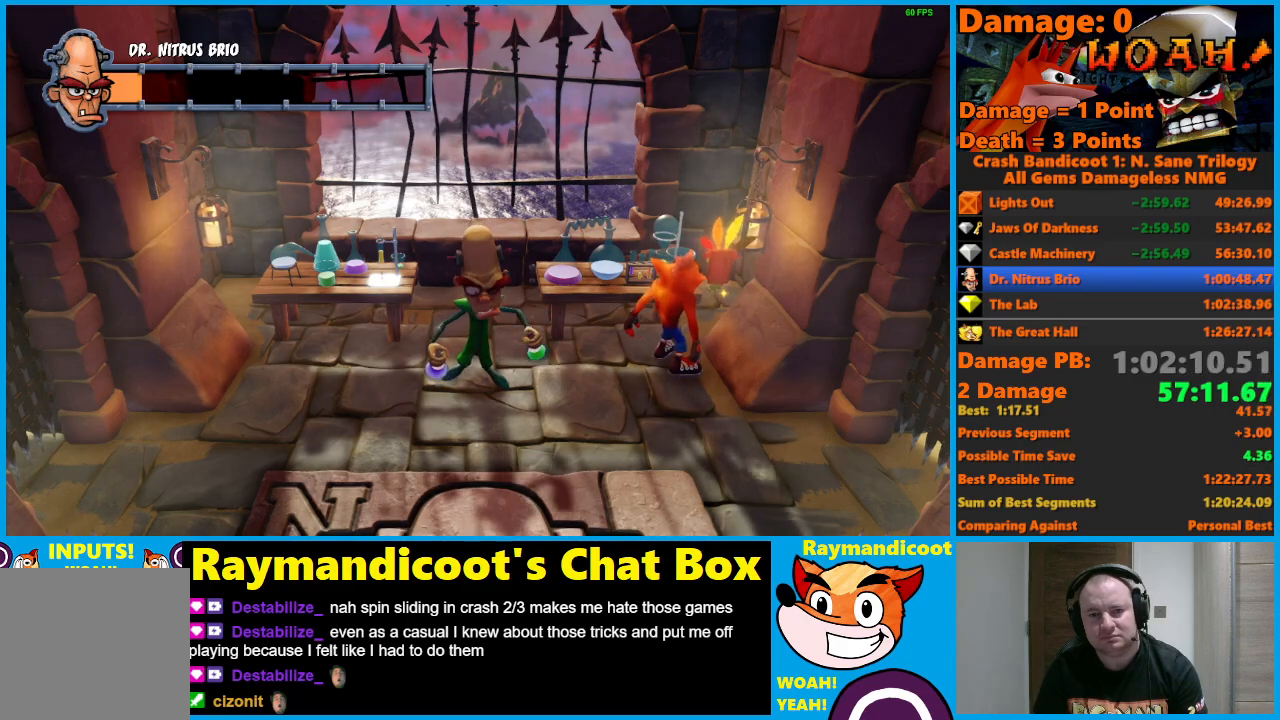
{"buttons": [], "left_stick": "down", "right_stick": "center", "events": [[133, "left_stick", "down"], [200, "A", "down"], [300, "A", "up"]]}
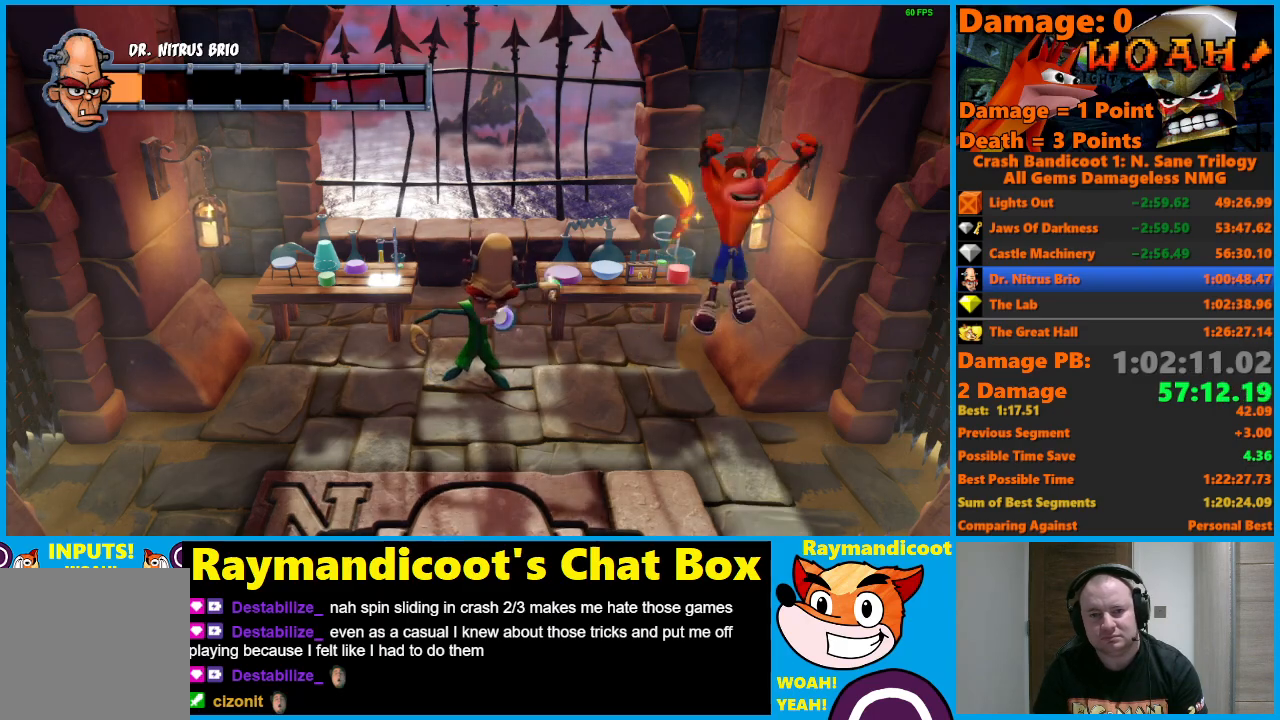
{"buttons": [], "left_stick": "left", "right_stick": "center", "events": [[250, "left_stick", "left"], [300, "A", "down"], [400, "A", "up"]]}
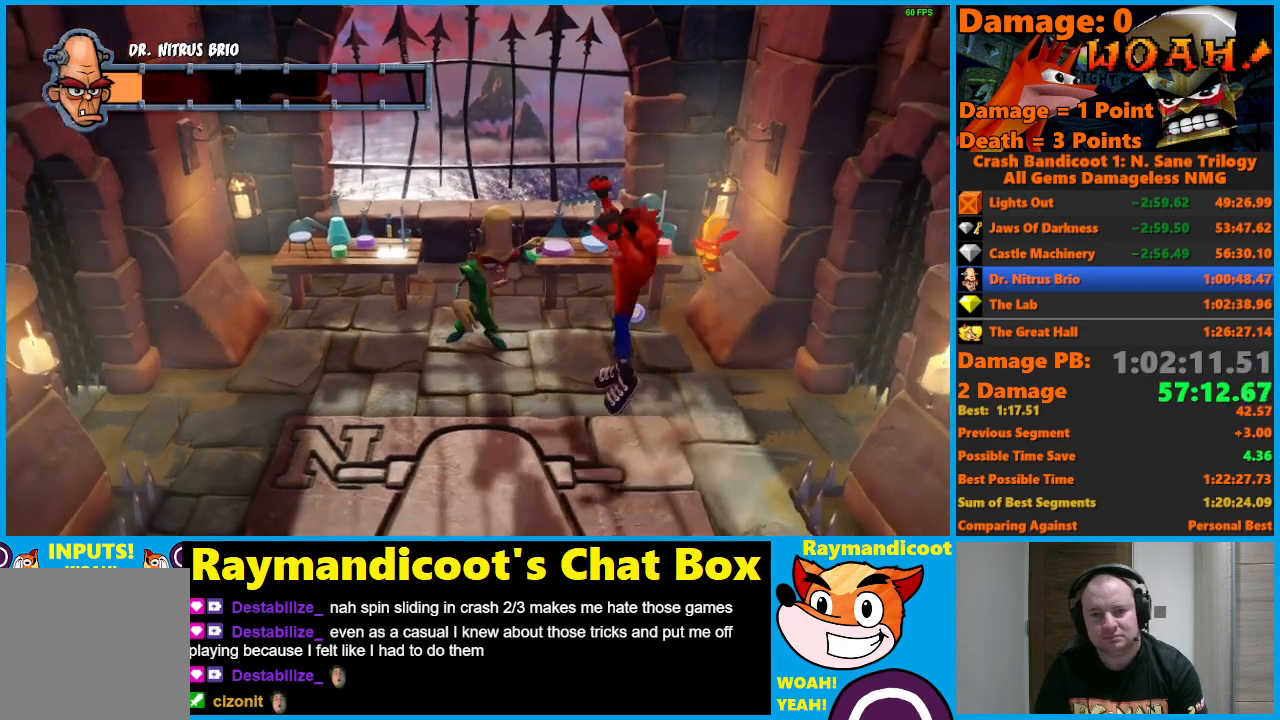
{"buttons": ["A"], "left_stick": "left", "right_stick": "center", "events": [[400, "A", "down"]]}
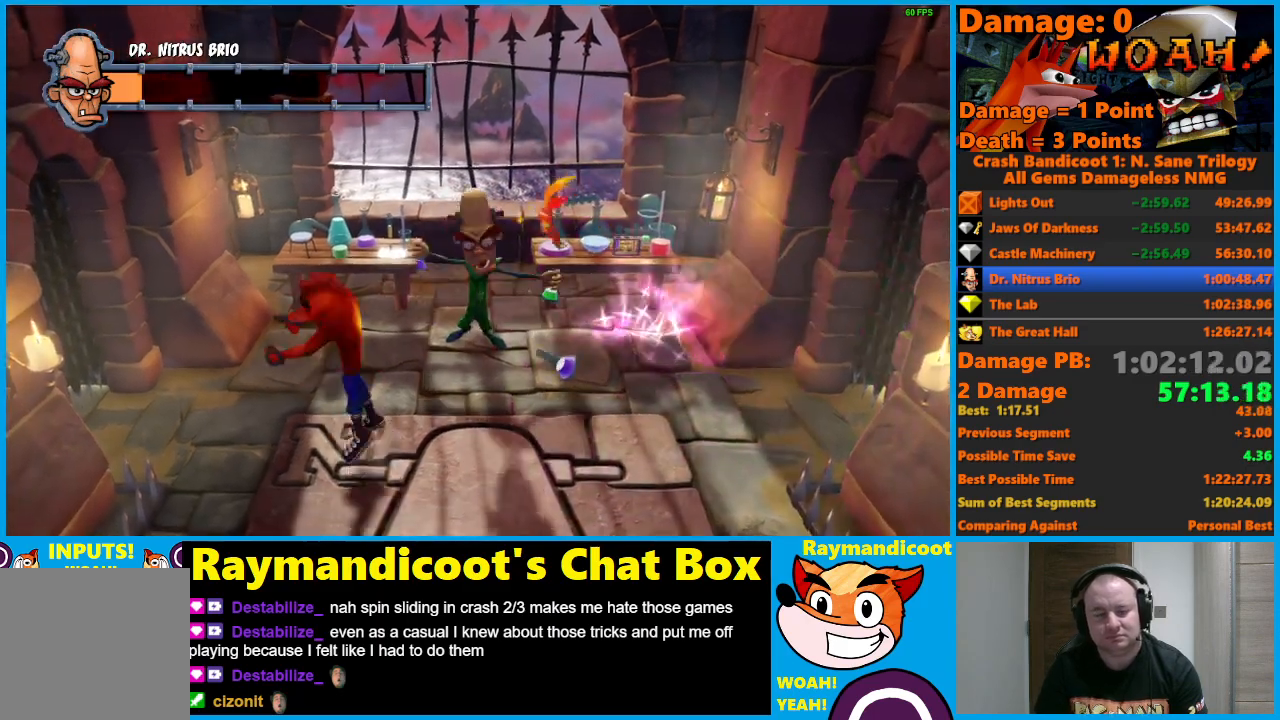
{"buttons": ["A"], "left_stick": "right", "right_stick": "center", "events": [[17, "A", "up"], [133, "left_stick", "down"], [467, "left_stick", "right"], [500, "A", "down"]]}
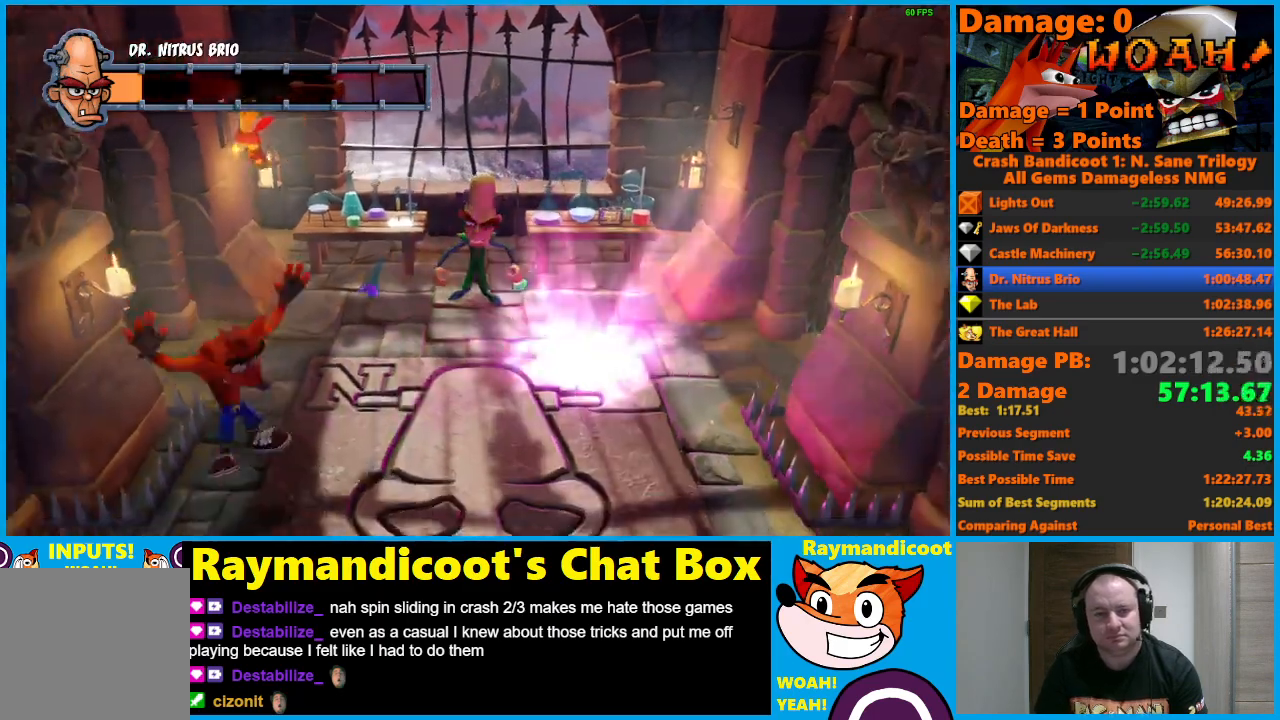
{"buttons": [], "left_stick": "right", "right_stick": "center", "events": [[100, "A", "up"]]}
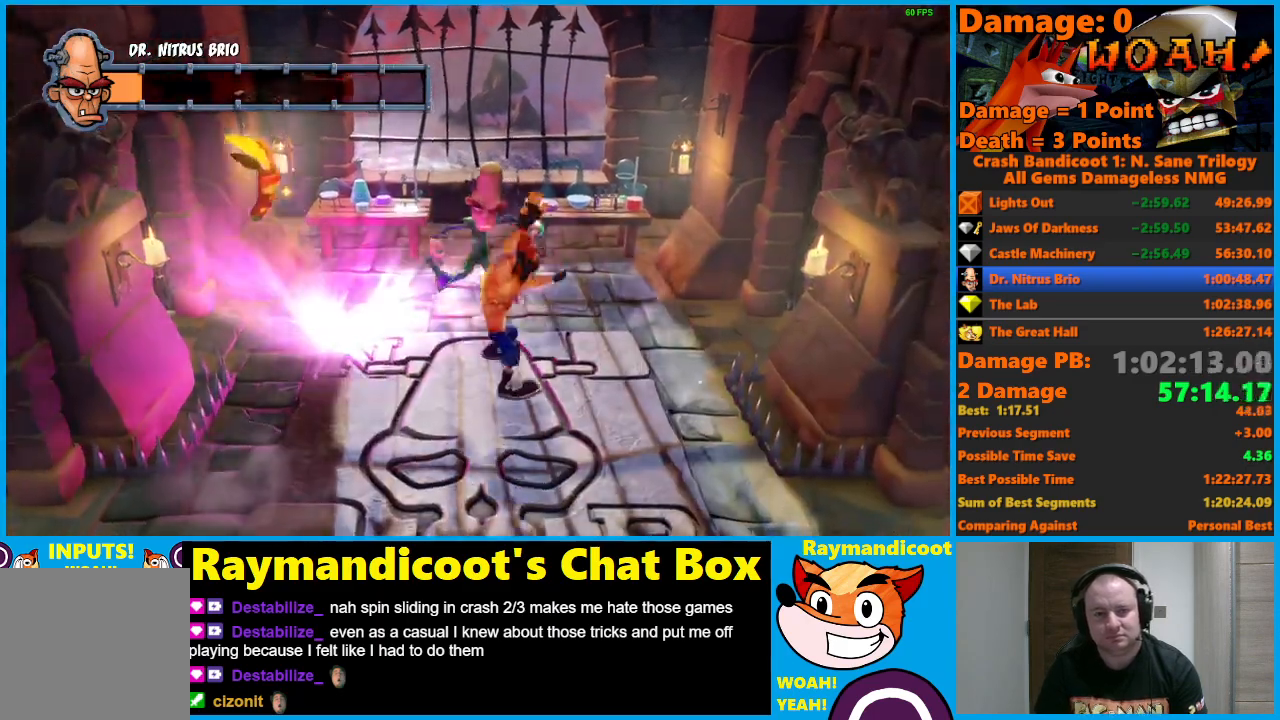
{"buttons": [], "left_stick": "down", "right_stick": "center", "events": [[117, "A", "down"], [217, "A", "up"], [433, "left_stick", "down"]]}
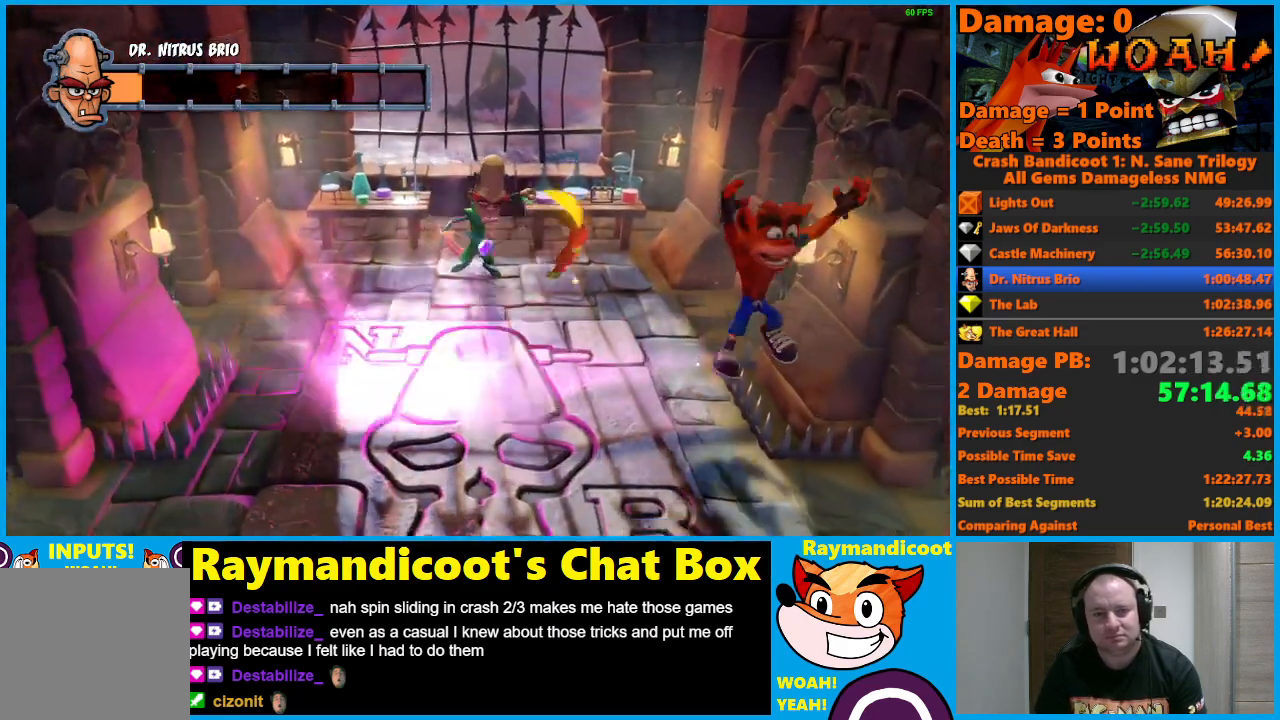
{"buttons": [], "left_stick": "down-left", "right_stick": "center", "events": [[200, "left_stick", "down-left"], [267, "A", "down"], [350, "A", "up"]]}
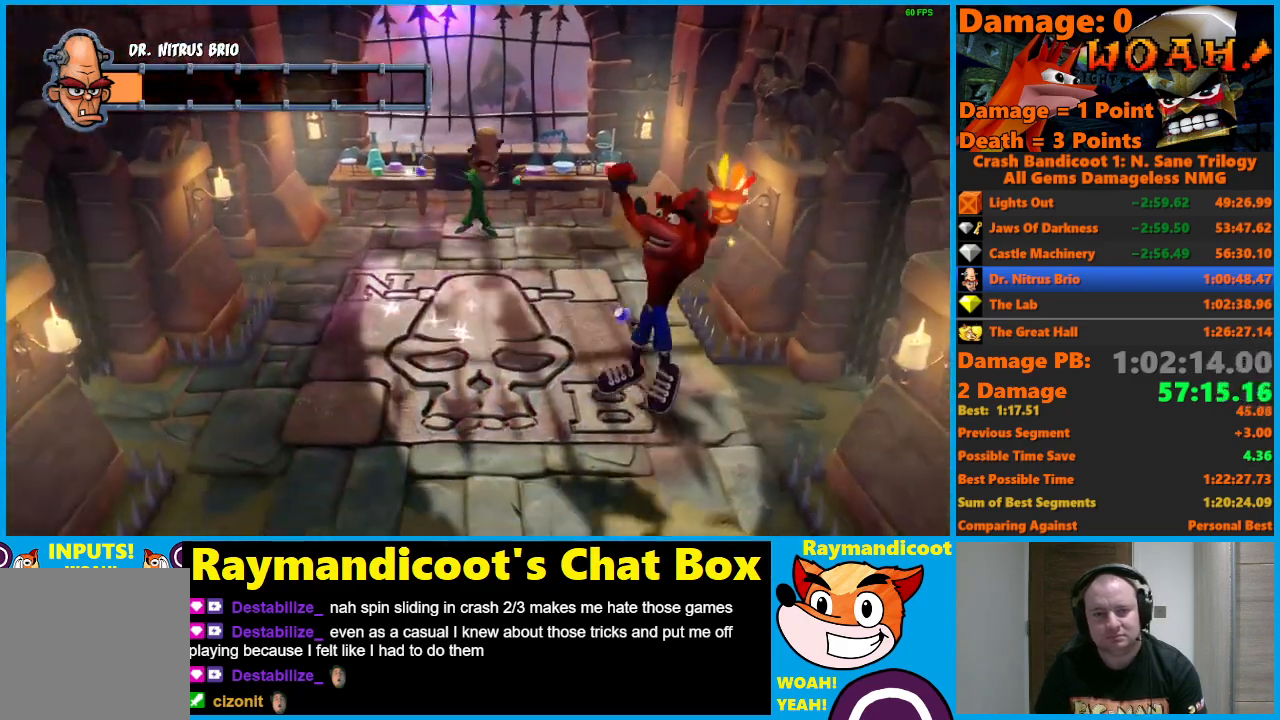
{"buttons": [], "left_stick": "left", "right_stick": "center", "events": [[333, "left_stick", "left"], [383, "A", "down"], [467, "A", "up"]]}
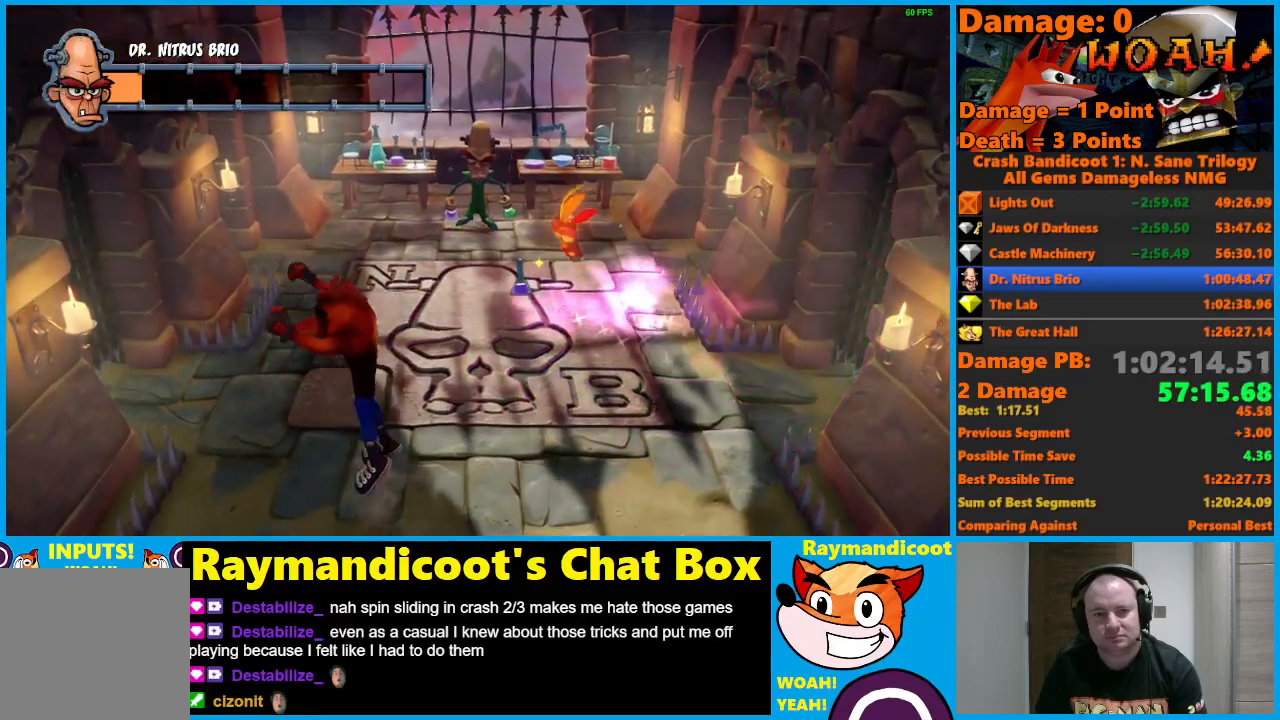
{"buttons": [], "left_stick": "center", "right_stick": "center", "events": [[167, "left_stick", "up"], [317, "left_stick", "up-right"], [450, "left_stick", "center"]]}
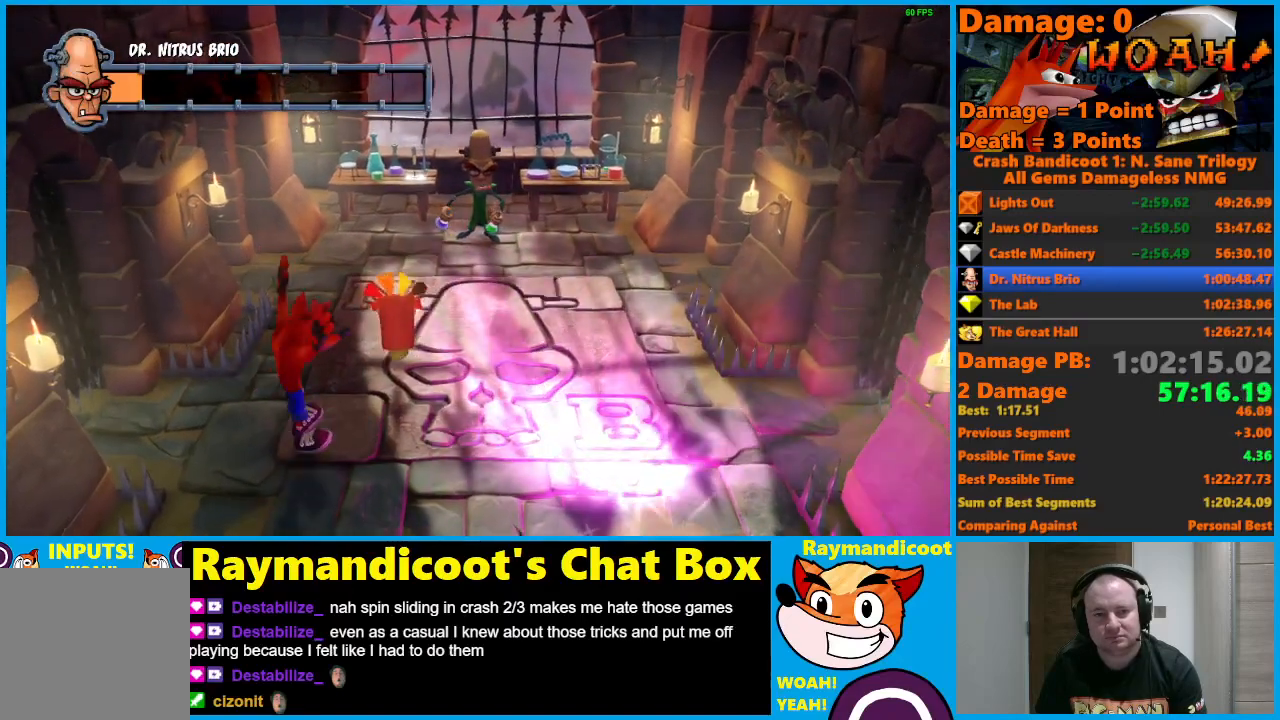
{"buttons": [], "left_stick": "center", "right_stick": "center", "events": []}
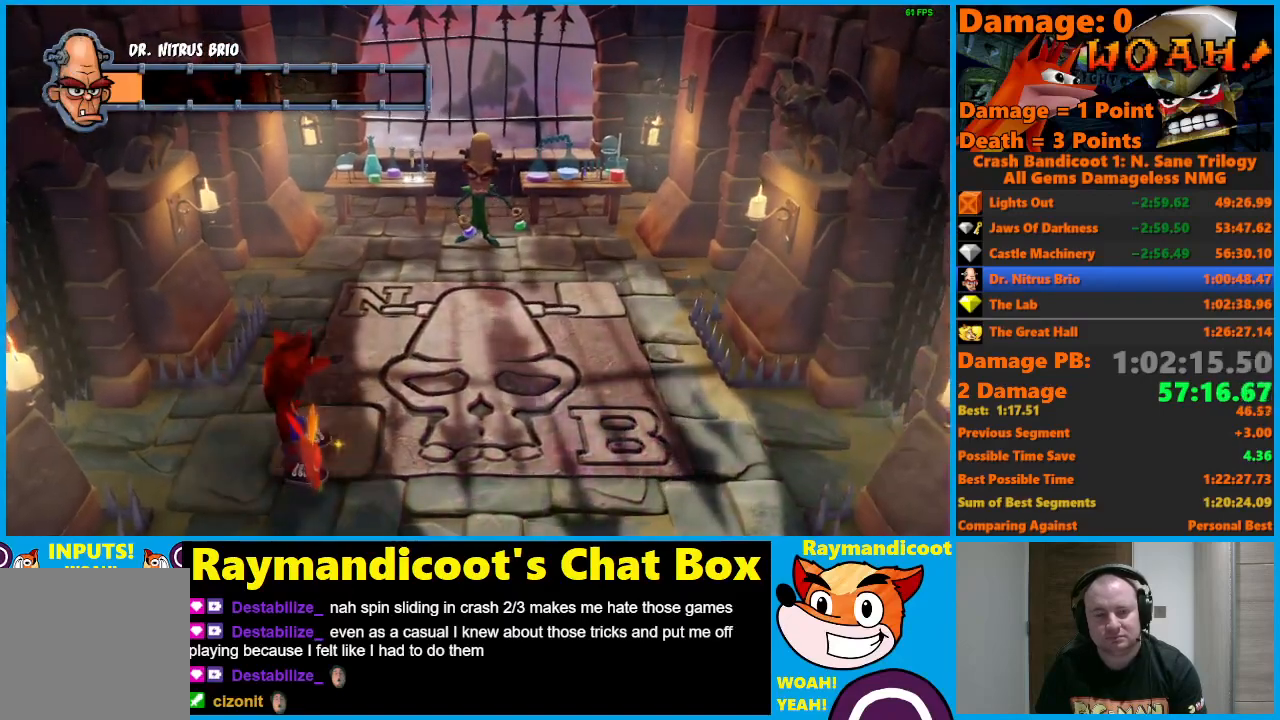
{"buttons": [], "left_stick": "down", "right_stick": "center", "events": [[483, "left_stick", "down"]]}
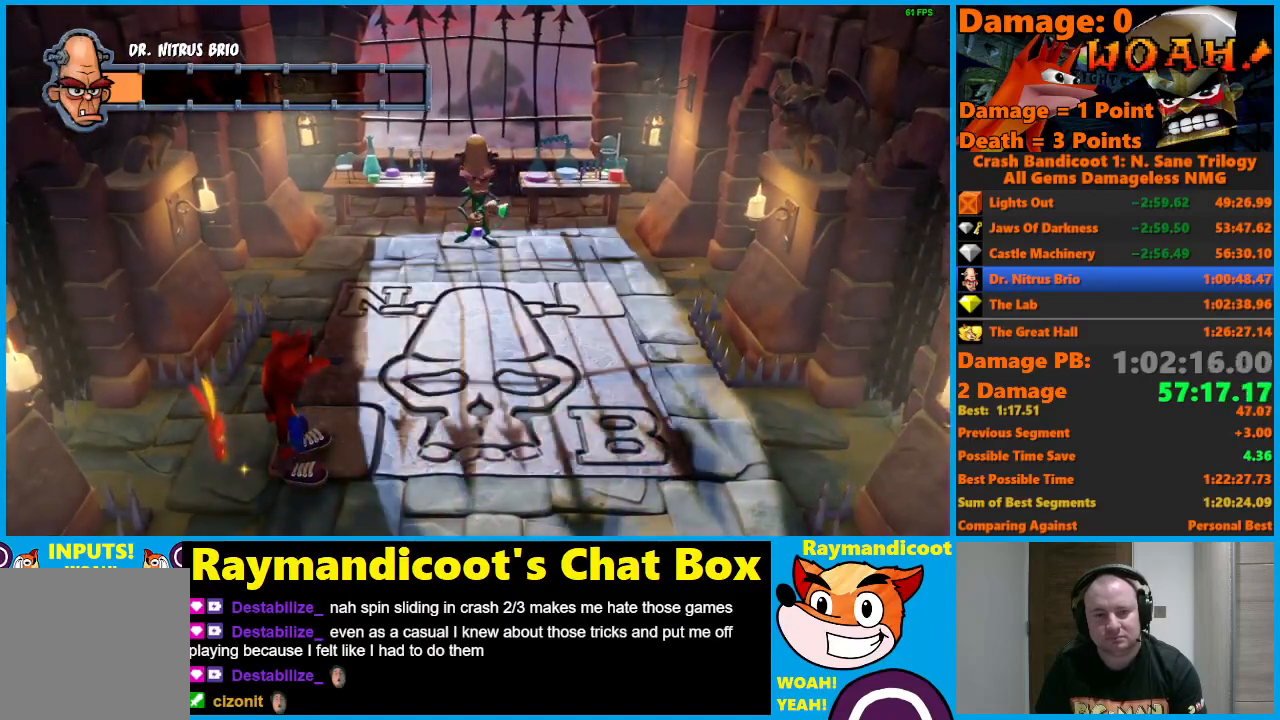
{"buttons": [], "left_stick": "center", "right_stick": "center", "events": [[200, "left_stick", "down-right"], [333, "left_stick", "down"], [450, "left_stick", "center"]]}
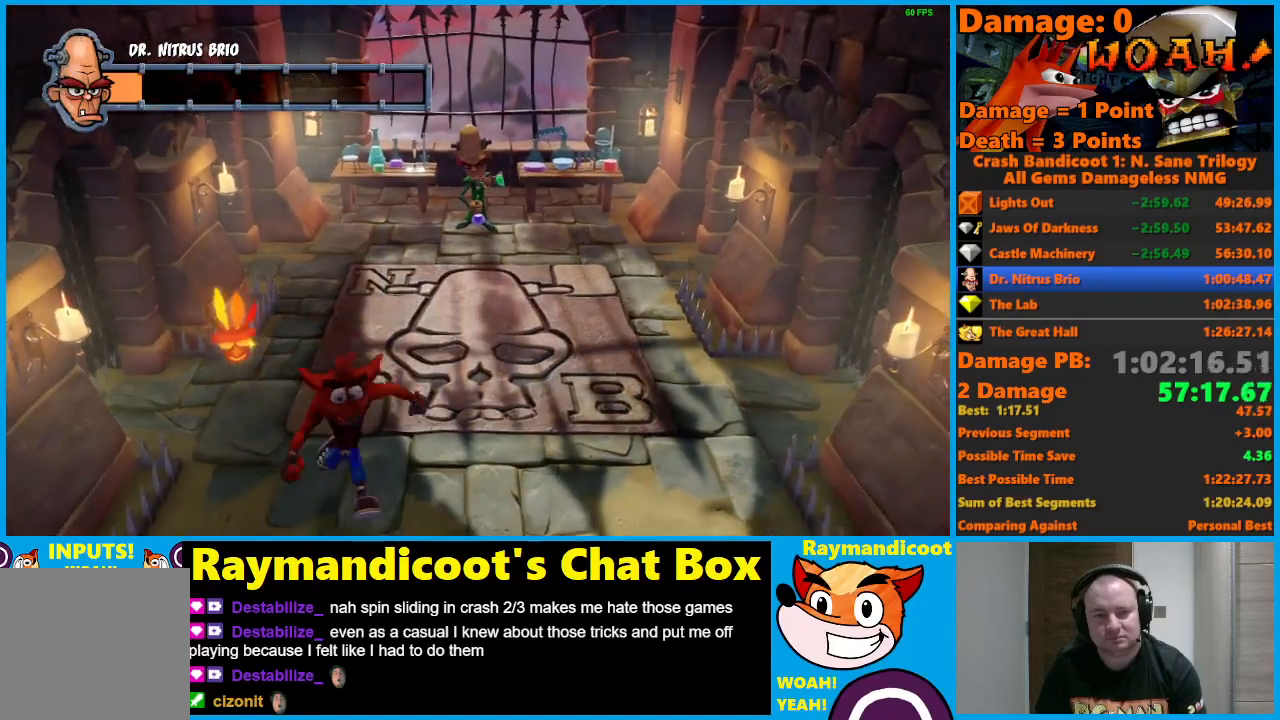
{"buttons": [], "left_stick": "center", "right_stick": "center", "events": []}
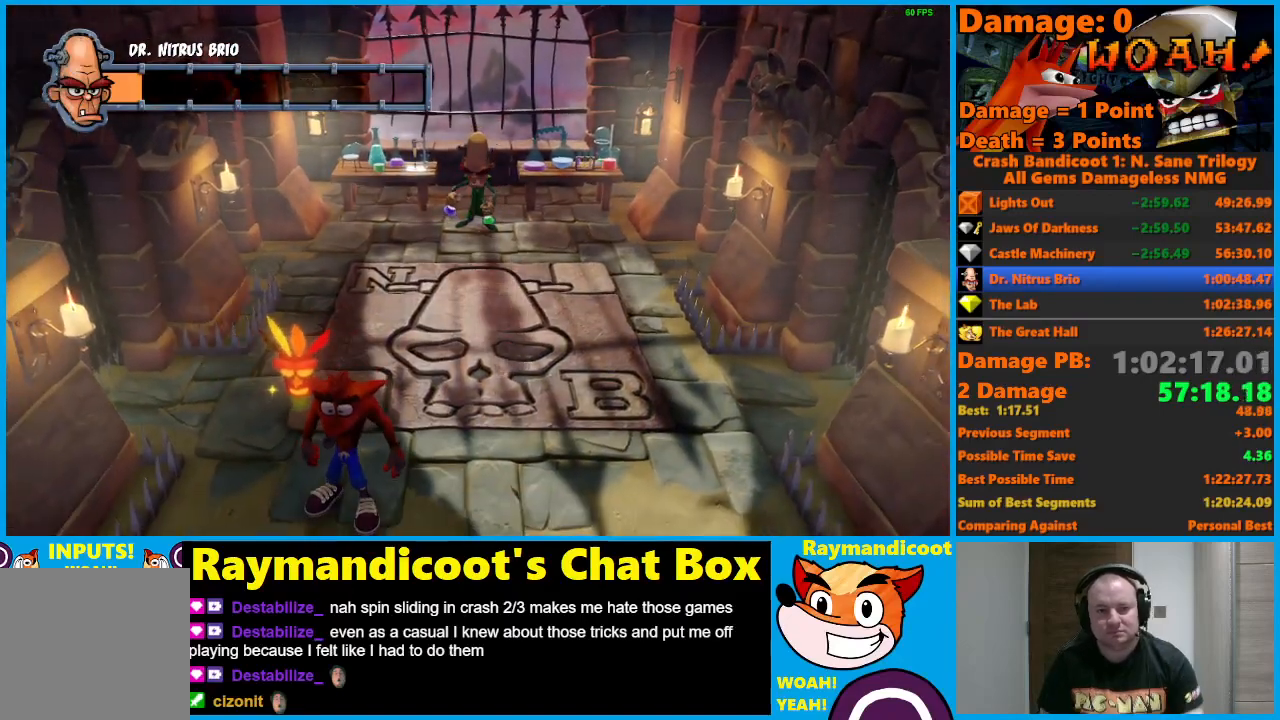
{"buttons": [], "left_stick": "center", "right_stick": "center", "events": []}
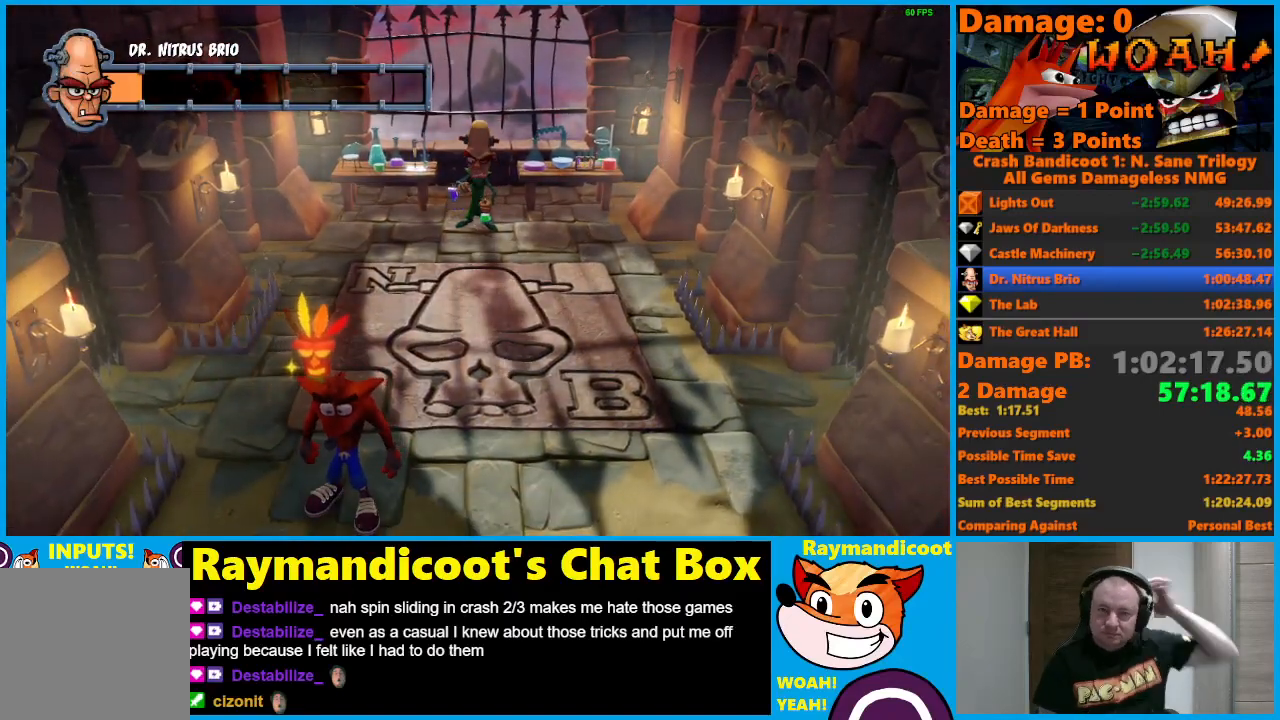
{"buttons": [], "left_stick": "center", "right_stick": "center", "events": []}
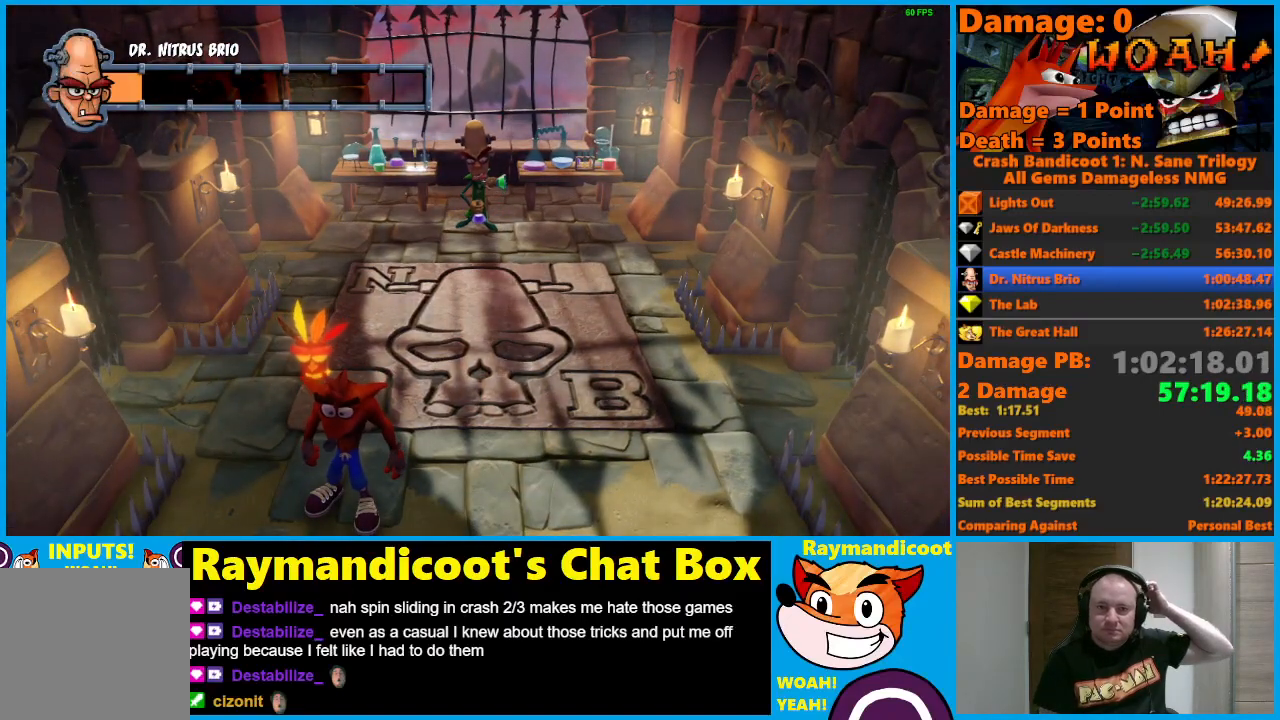
{"buttons": [], "left_stick": "center", "right_stick": "center", "events": []}
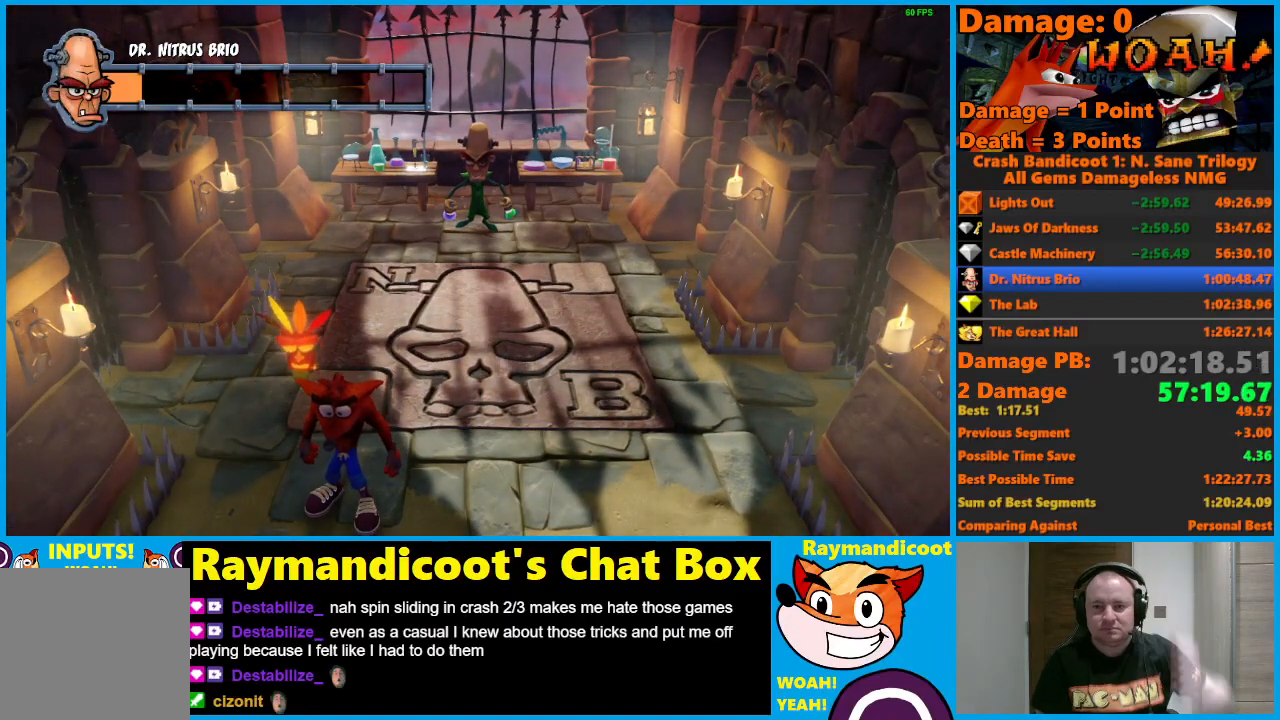
{"buttons": [], "left_stick": "center", "right_stick": "center", "events": []}
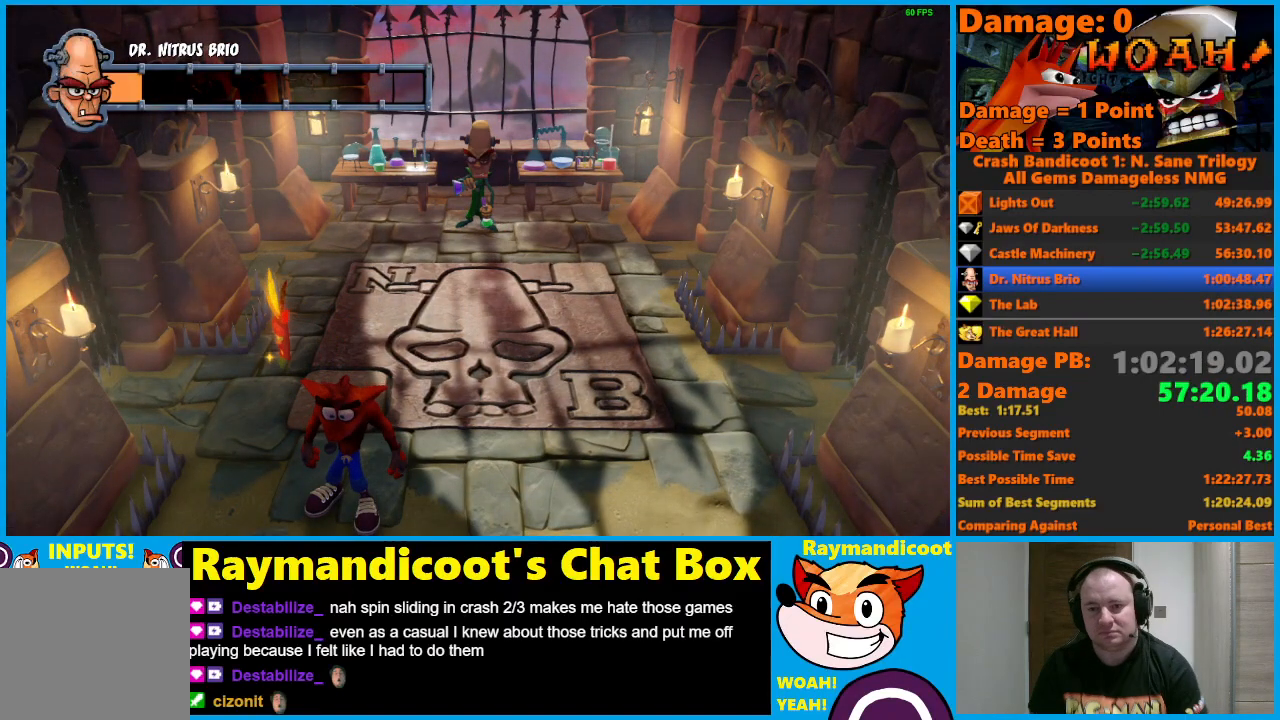
{"buttons": [], "left_stick": "center", "right_stick": "center", "events": []}
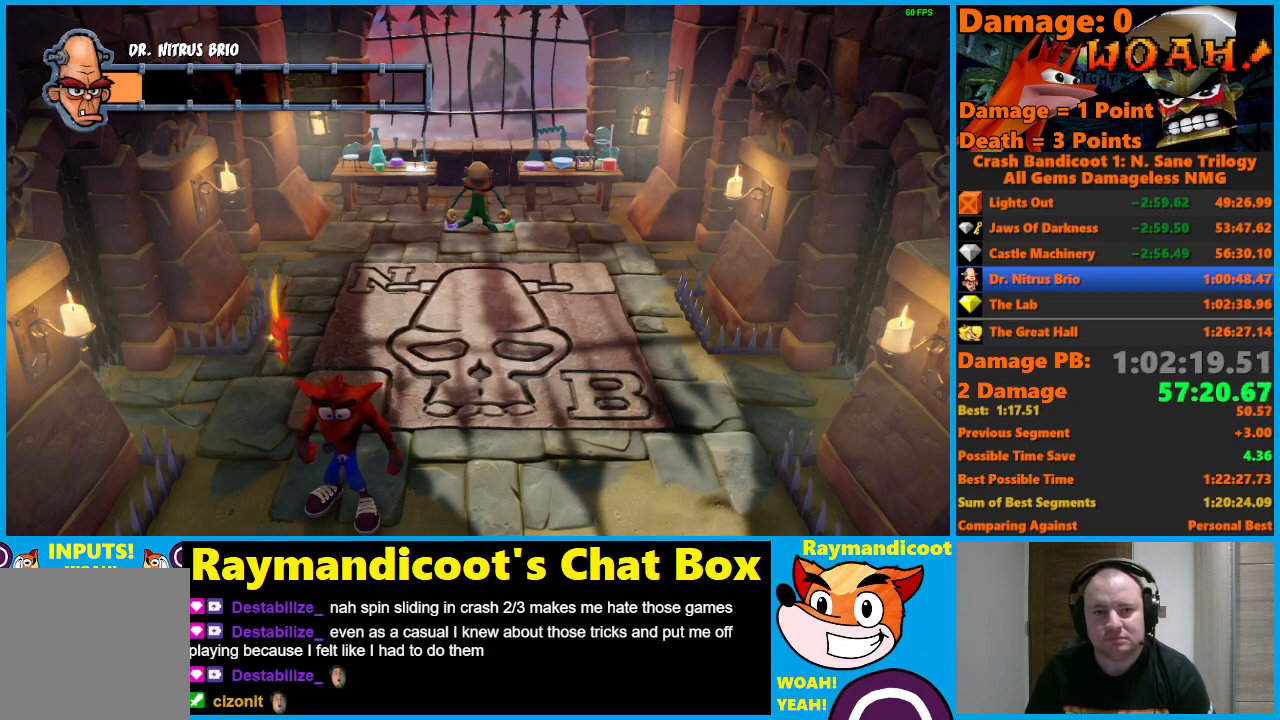
{"buttons": [], "left_stick": "center", "right_stick": "center", "events": []}
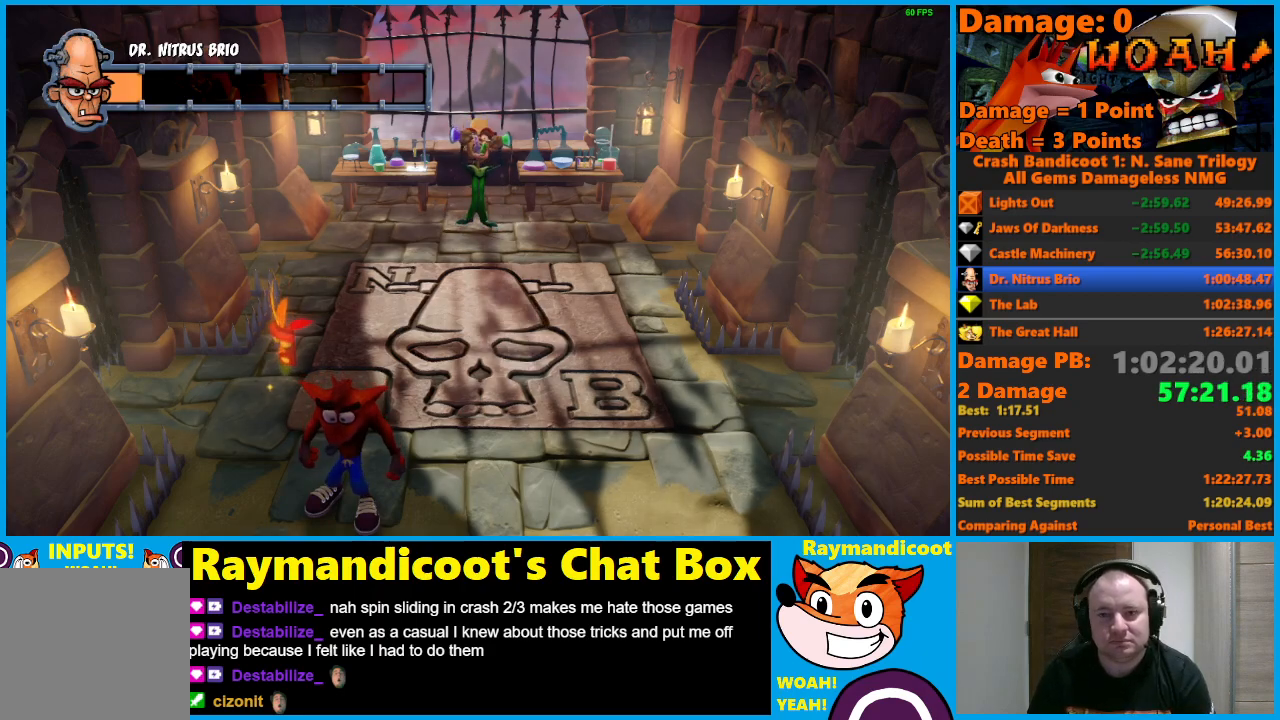
{"buttons": [], "left_stick": "center", "right_stick": "center", "events": []}
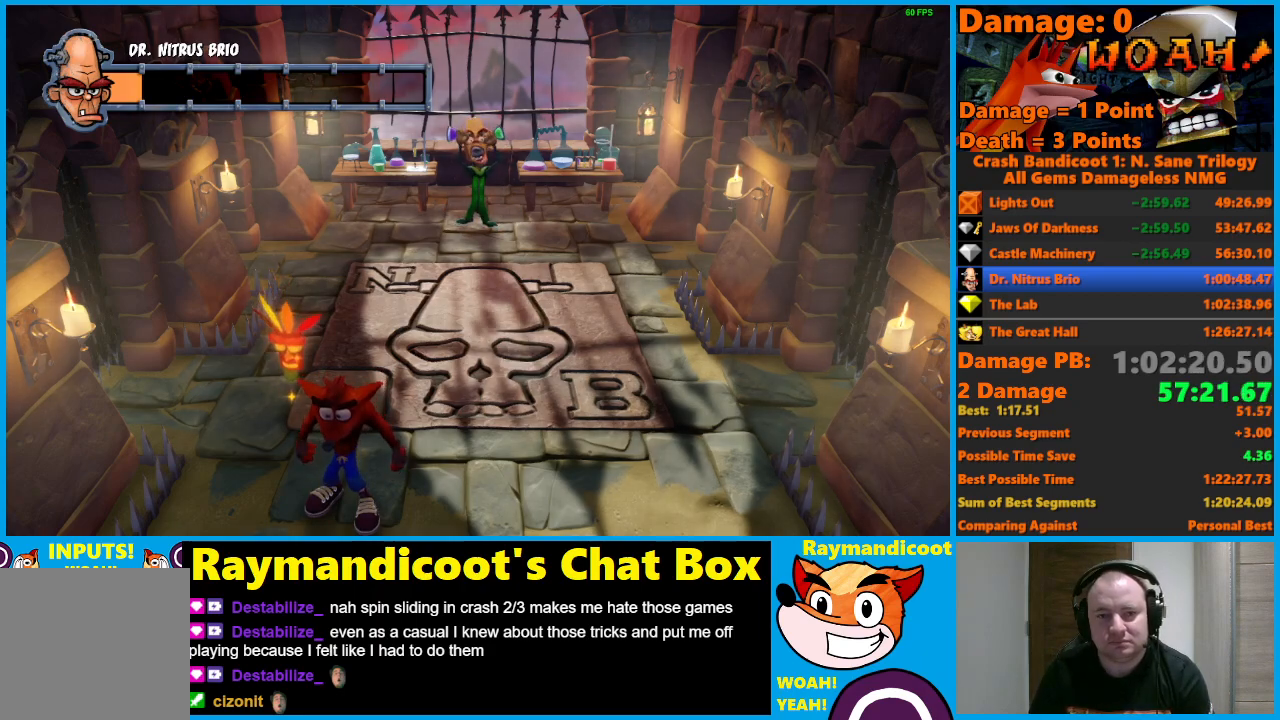
{"buttons": [], "left_stick": "center", "right_stick": "center", "events": [[383, "left_stick", "right"], [500, "left_stick", "center"]]}